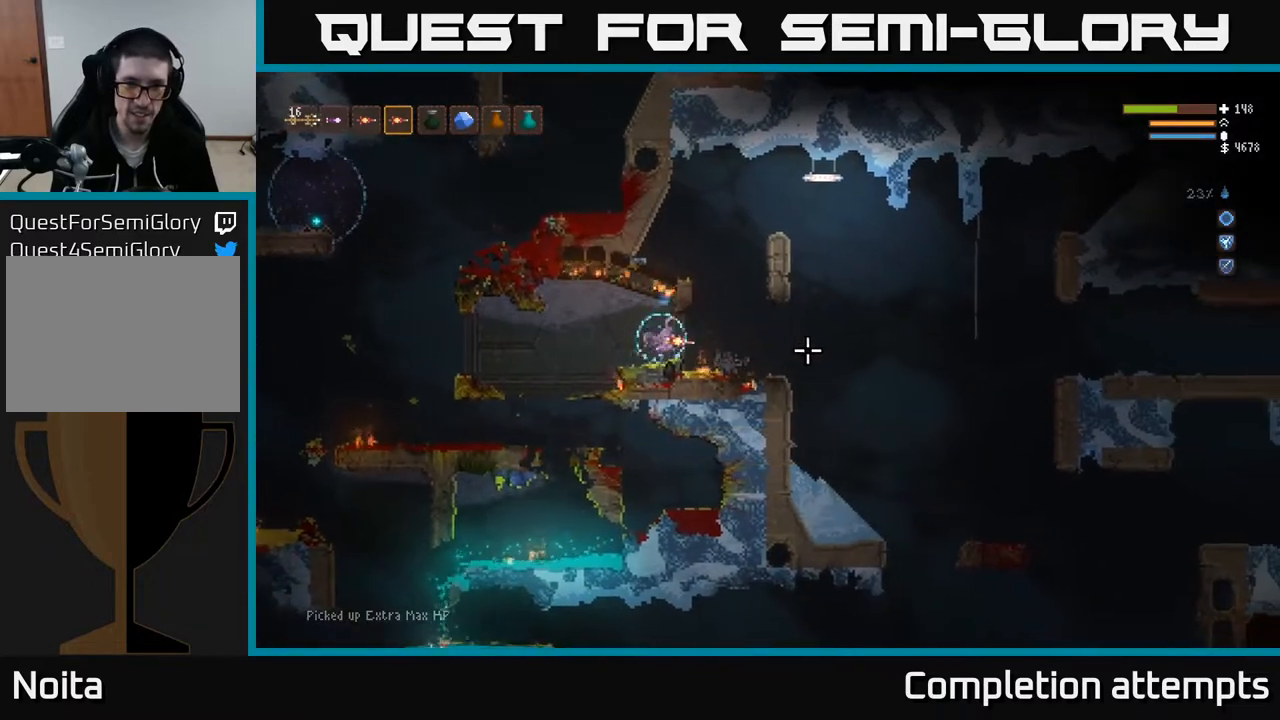
Gameplay with a controller (Xbox layout); each line is a JSON object with the inputs held at the frame after it. "events" lists button and stick changes between this image and that frame as [ms after this image, input, new state], when the widget could be followed in between.
{"buttons": [], "left_stick": "right", "right_stick": "right", "events": [[67, "L2", "up"], [367, "L2", "down"], [500, "L2", "up"]]}
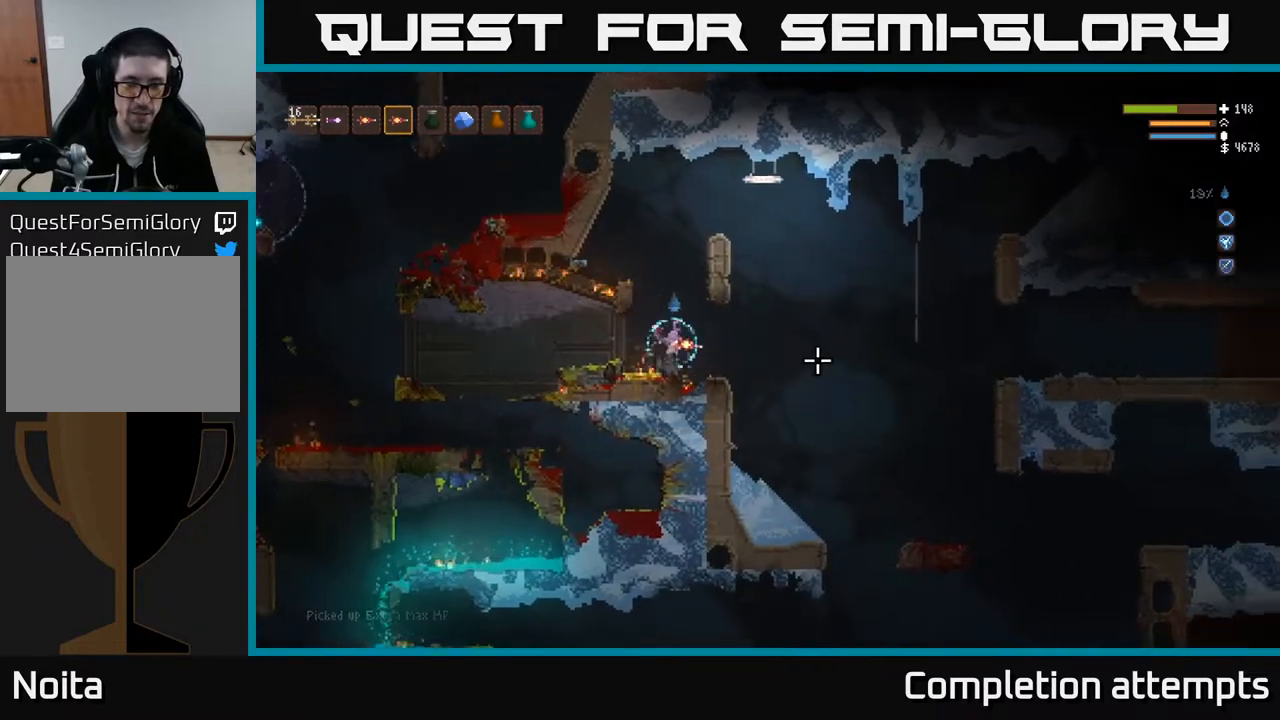
{"buttons": [], "left_stick": "right", "right_stick": "right", "events": []}
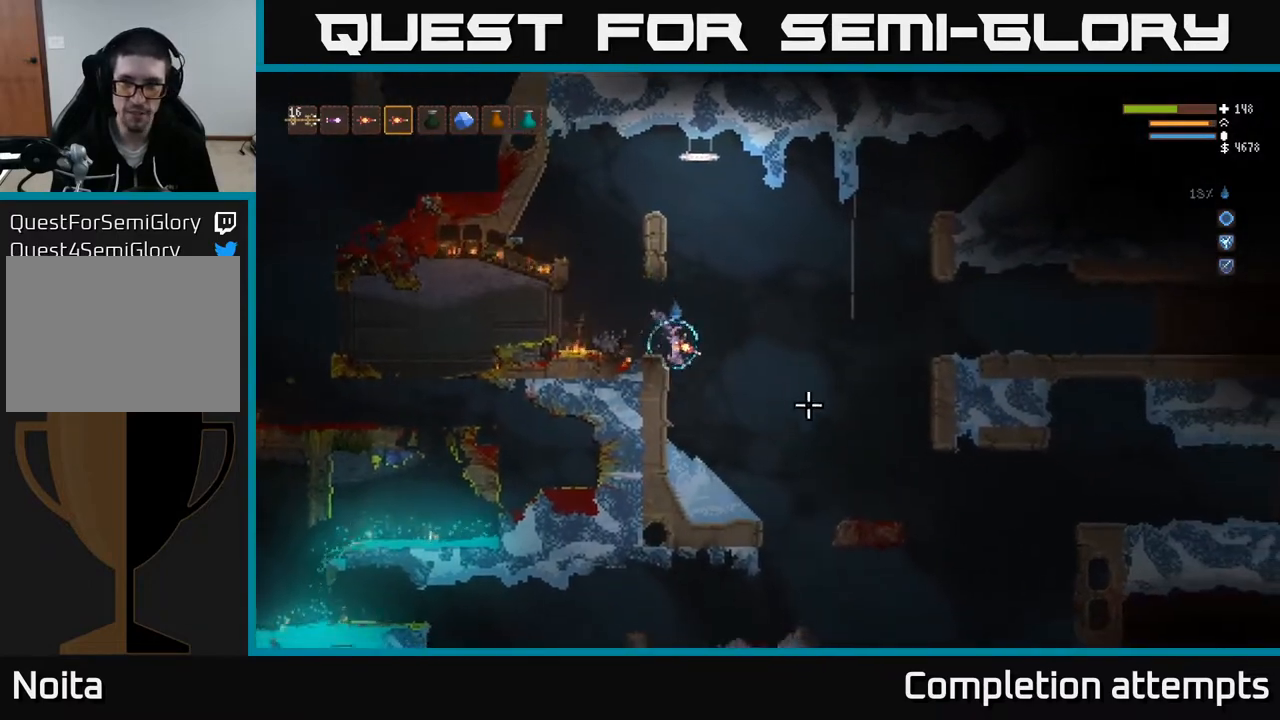
{"buttons": [], "left_stick": "right", "right_stick": "down", "events": [[17, "right_stick", "down-right"], [200, "right_stick", "down"], [283, "L2", "down"], [283, "R2", "down"], [367, "R2", "up"], [417, "L2", "up"]]}
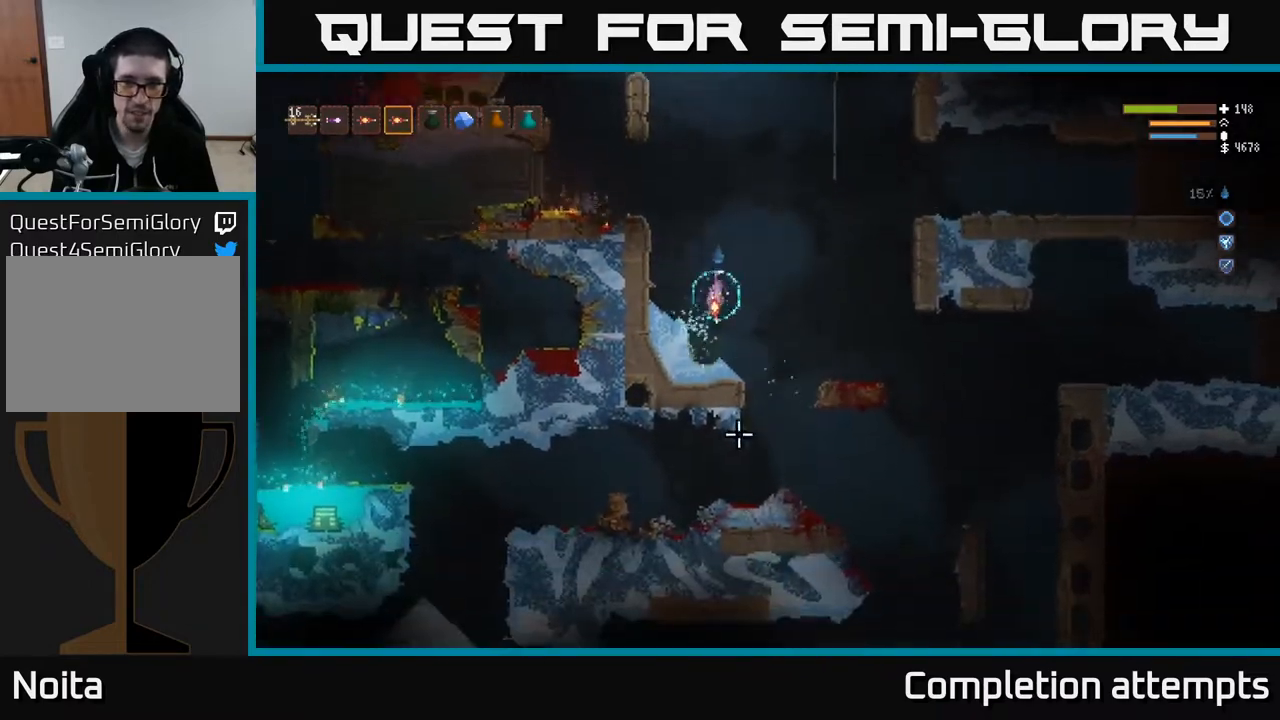
{"buttons": [], "left_stick": "right", "right_stick": "down-left", "events": [[317, "L2", "down"], [400, "right_stick", "down-left"], [483, "L2", "up"]]}
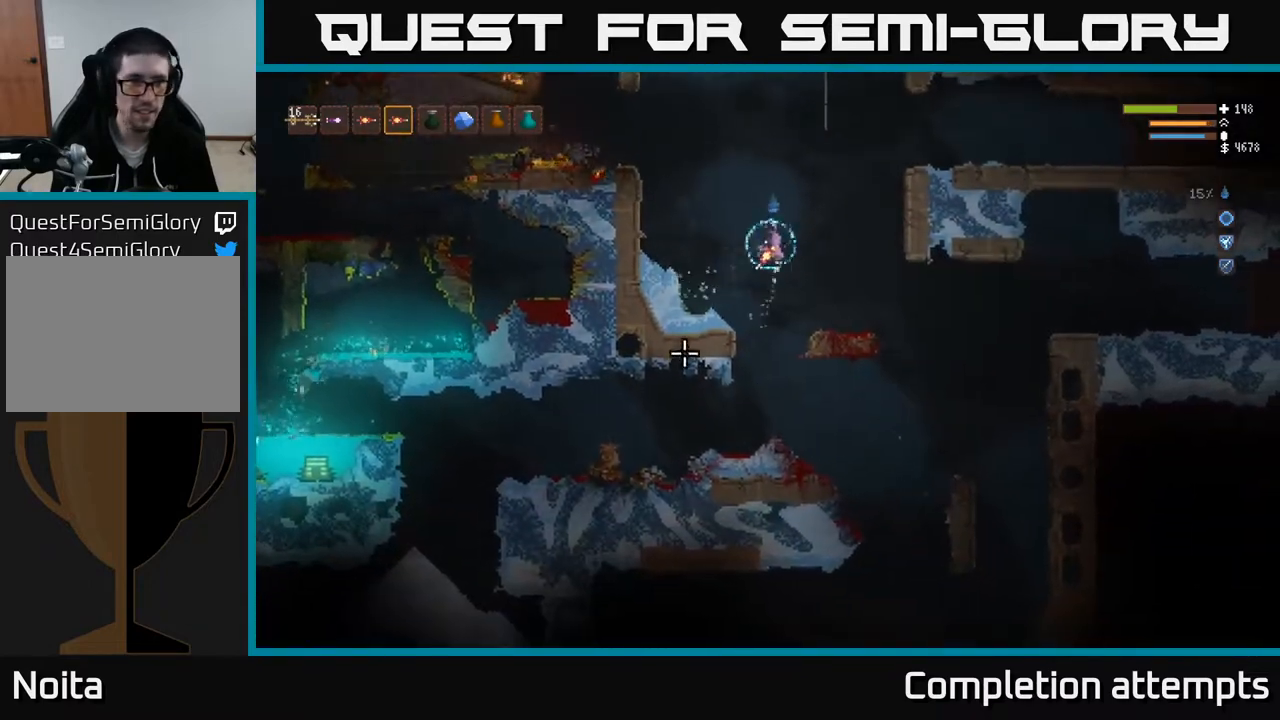
{"buttons": [], "left_stick": "center", "right_stick": "down", "events": [[100, "left_stick", "left"], [183, "right_stick", "down"], [367, "left_stick", "center"]]}
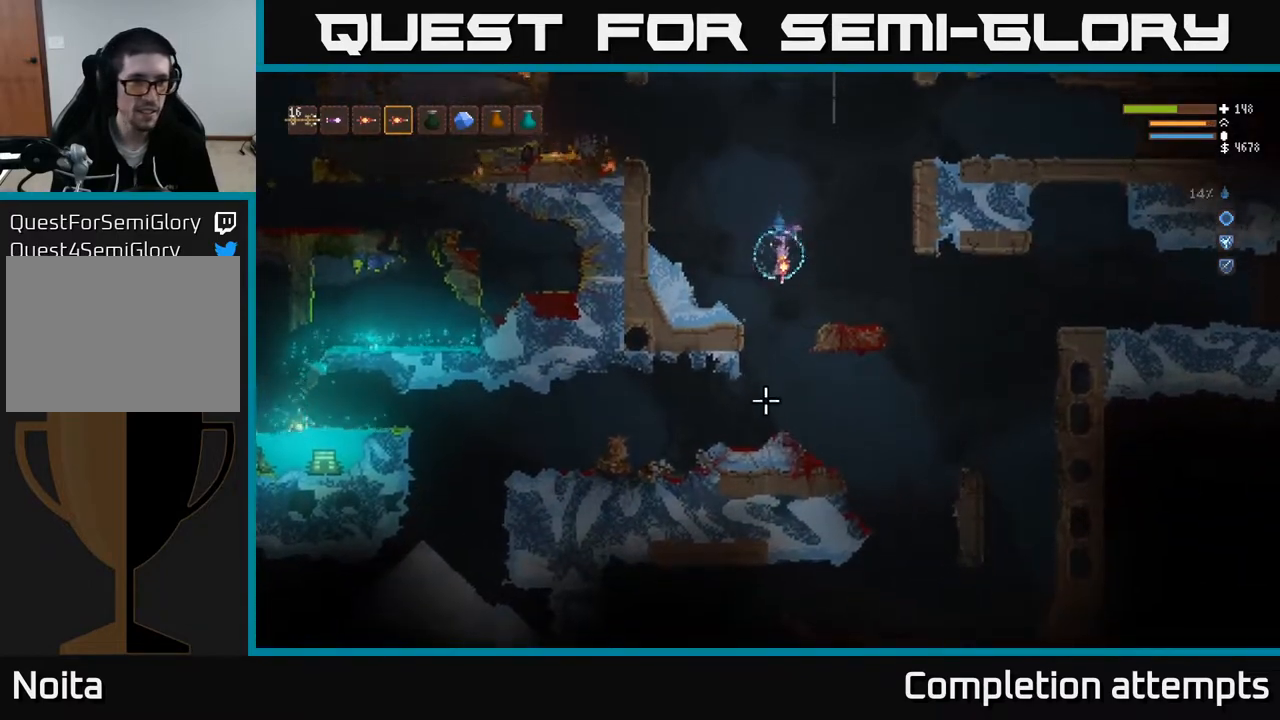
{"buttons": [], "left_stick": "right", "right_stick": "down", "events": [[150, "L1", "down"], [217, "L1", "up"], [300, "L1", "down"], [350, "L1", "up"], [383, "left_stick", "right"]]}
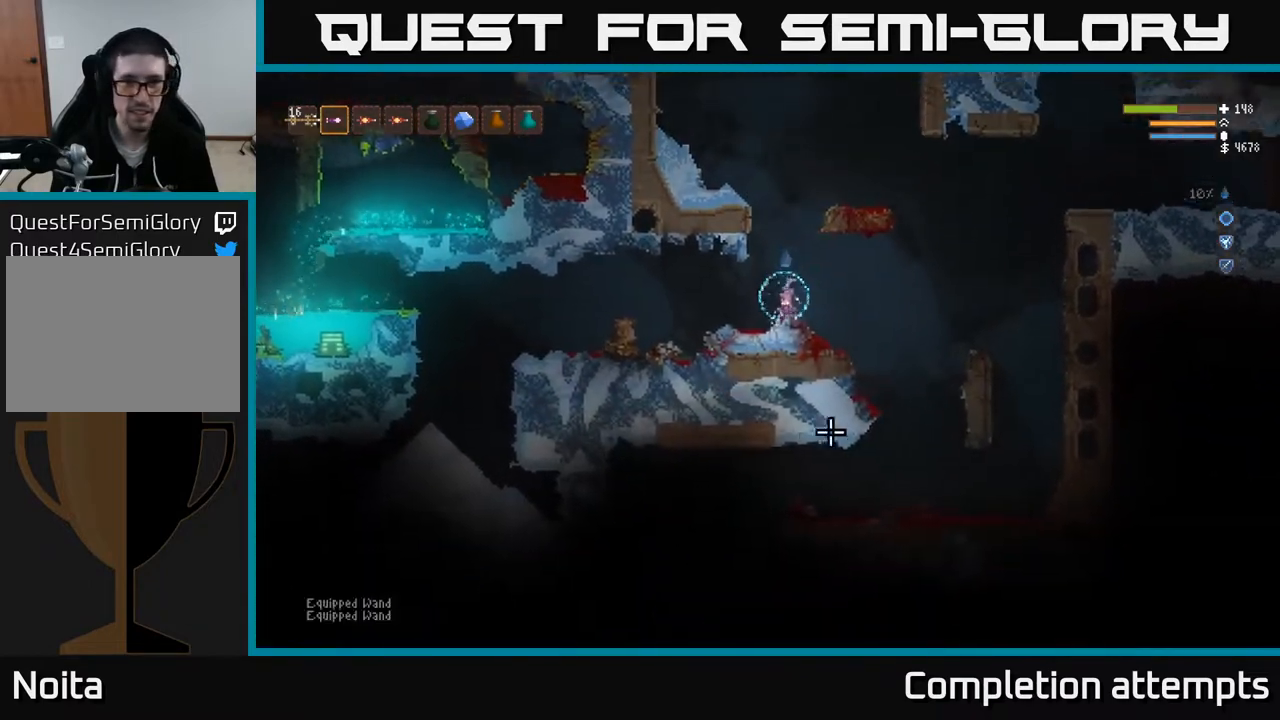
{"buttons": [], "left_stick": "right", "right_stick": "down", "events": []}
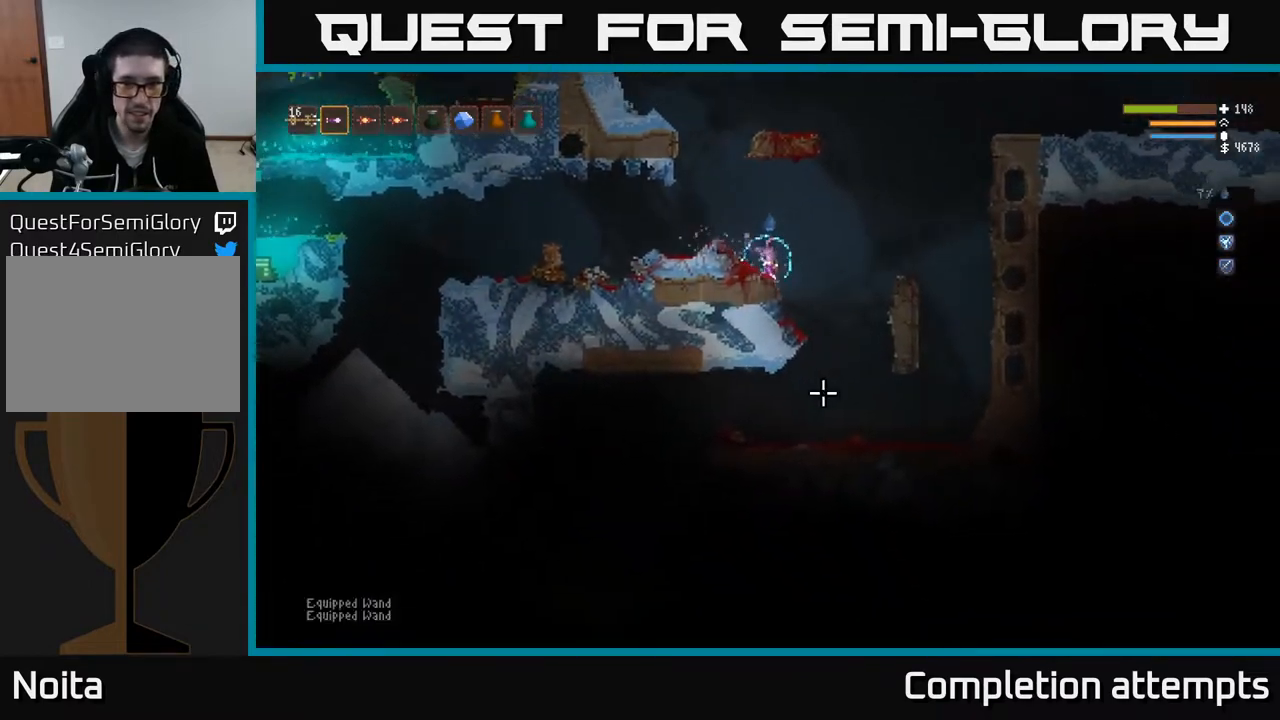
{"buttons": [], "left_stick": "left", "right_stick": "left", "events": [[350, "right_stick", "down-left"], [433, "left_stick", "left"], [483, "right_stick", "left"]]}
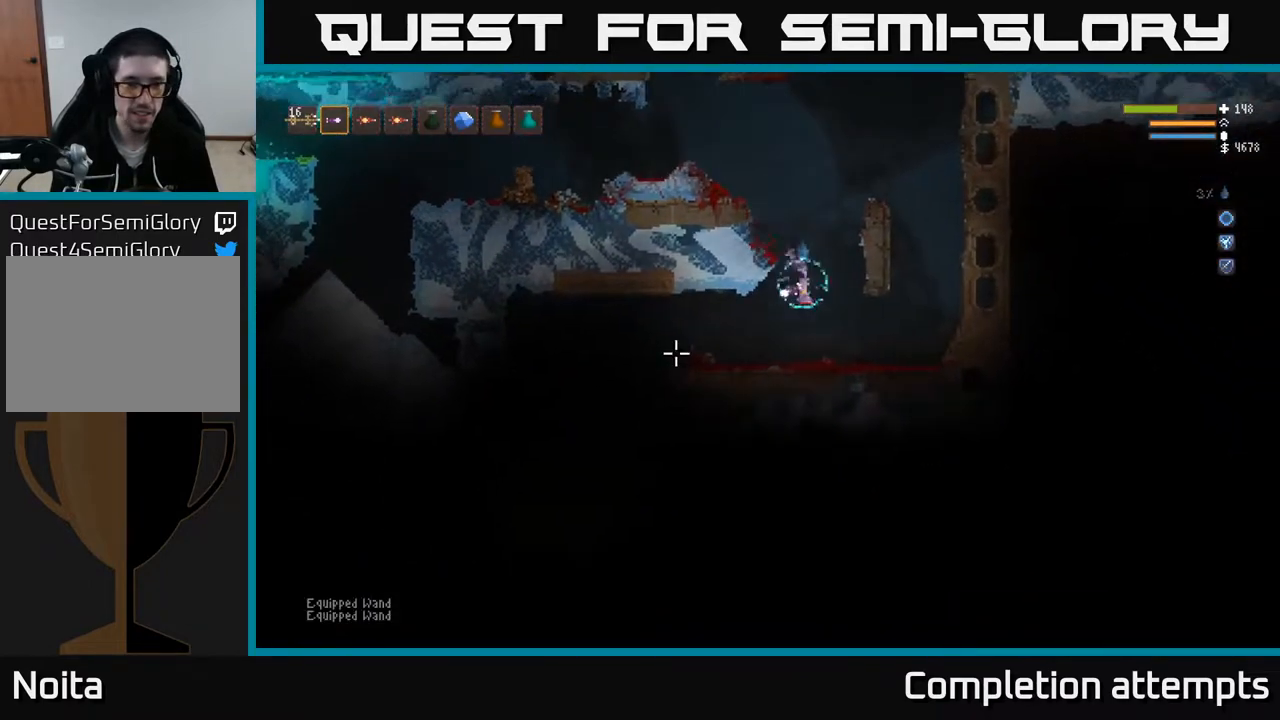
{"buttons": [], "left_stick": "left", "right_stick": "down-left", "events": [[283, "L2", "down"], [400, "right_stick", "down-left"], [433, "L2", "up"]]}
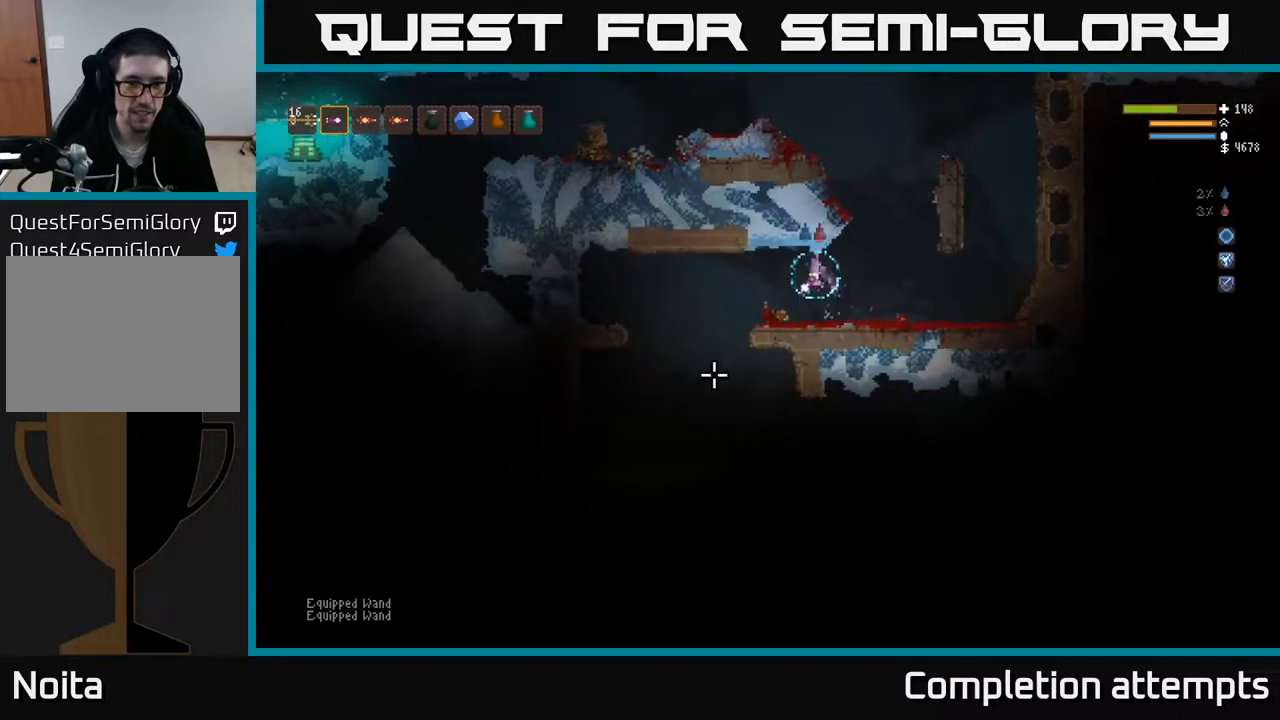
{"buttons": [], "left_stick": "left", "right_stick": "down", "events": [[283, "right_stick", "down"]]}
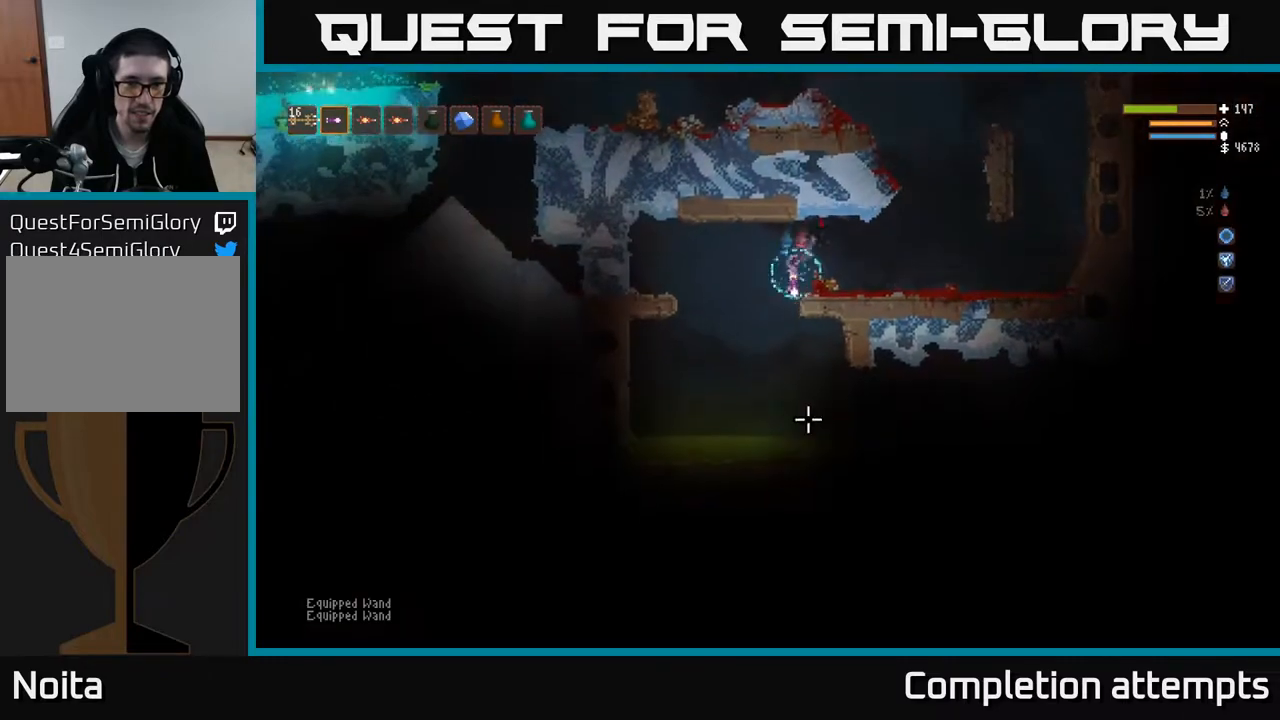
{"buttons": [], "left_stick": "center", "right_stick": "down-right", "events": [[50, "right_stick", "down-right"], [150, "left_stick", "center"], [167, "L2", "down"], [250, "left_stick", "right"], [317, "L2", "up"], [333, "left_stick", "center"]]}
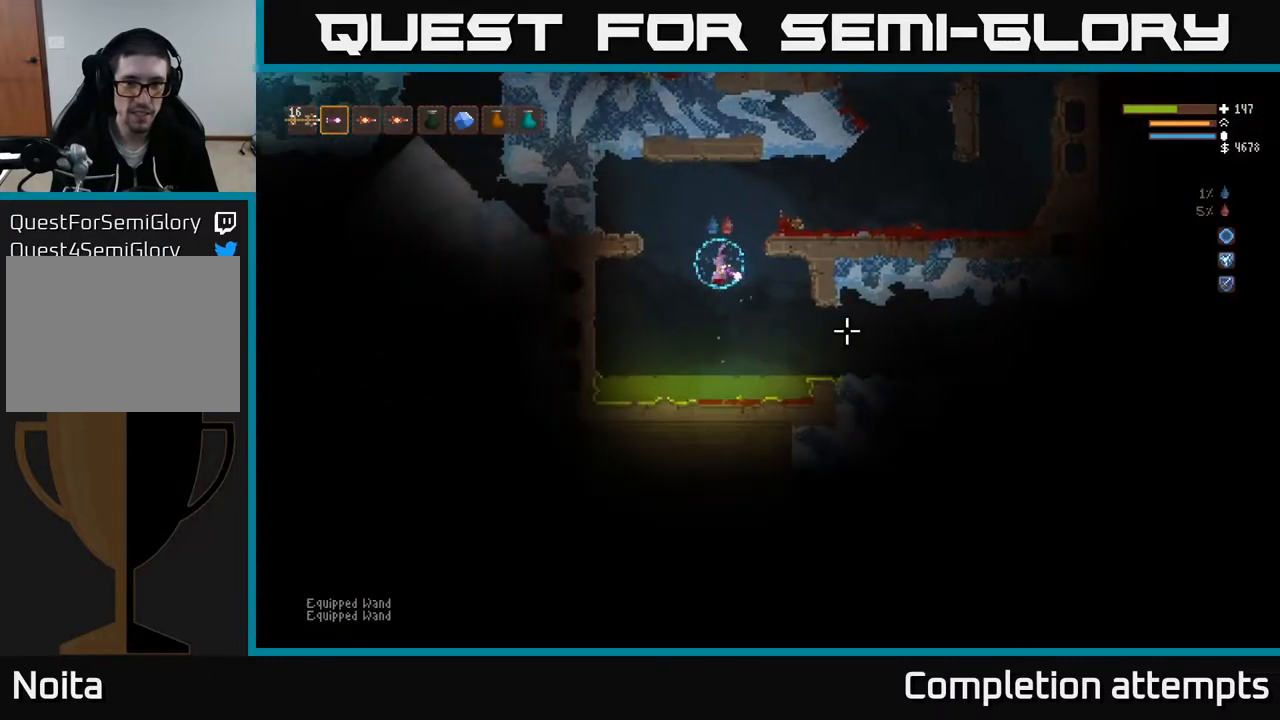
{"buttons": [], "left_stick": "right", "right_stick": "right", "events": [[33, "left_stick", "right"], [33, "right_stick", "right"], [350, "L2", "down"], [450, "L2", "up"]]}
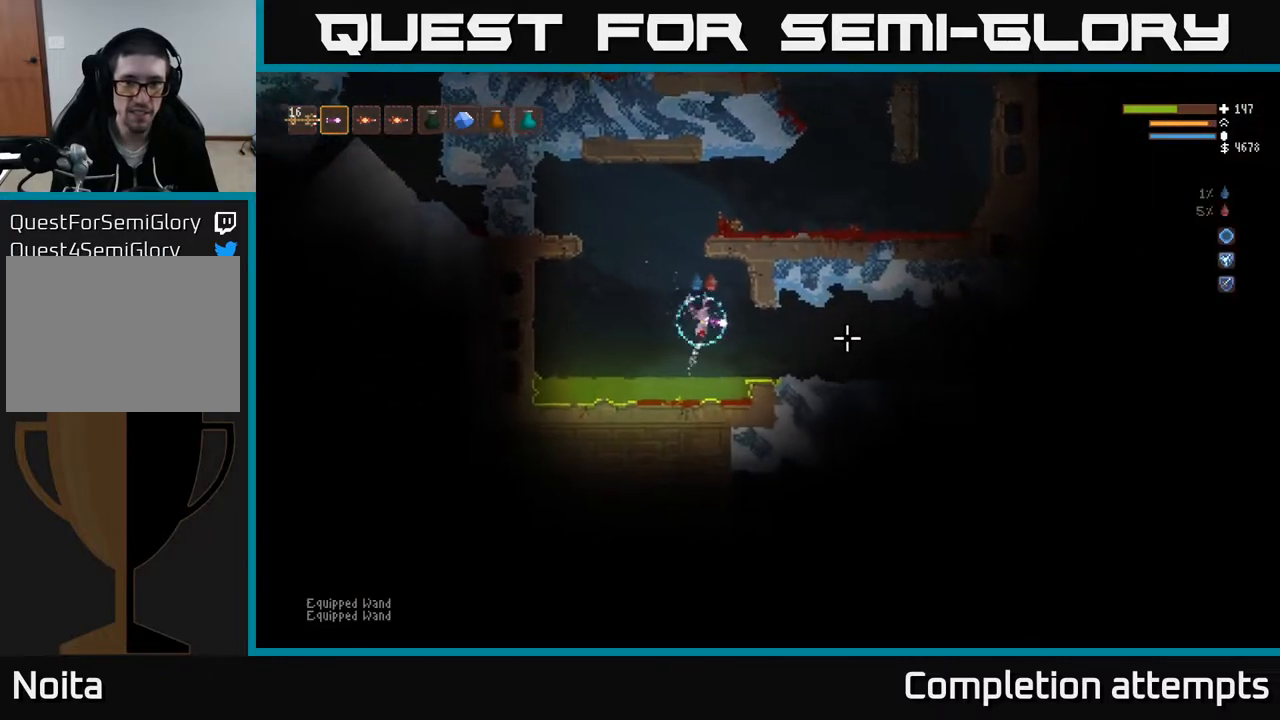
{"buttons": [], "left_stick": "right", "right_stick": "right", "events": [[267, "L2", "down"], [350, "L2", "up"]]}
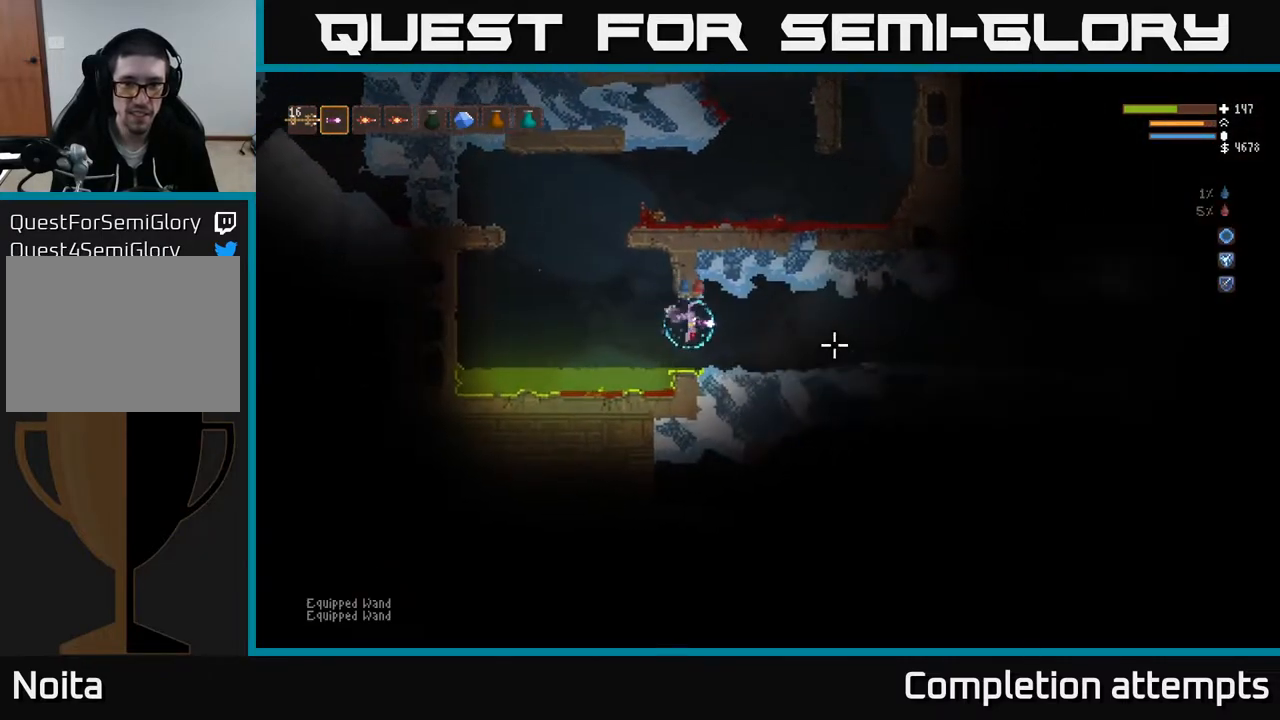
{"buttons": [], "left_stick": "right", "right_stick": "right", "events": [[117, "L2", "down"], [217, "L2", "up"]]}
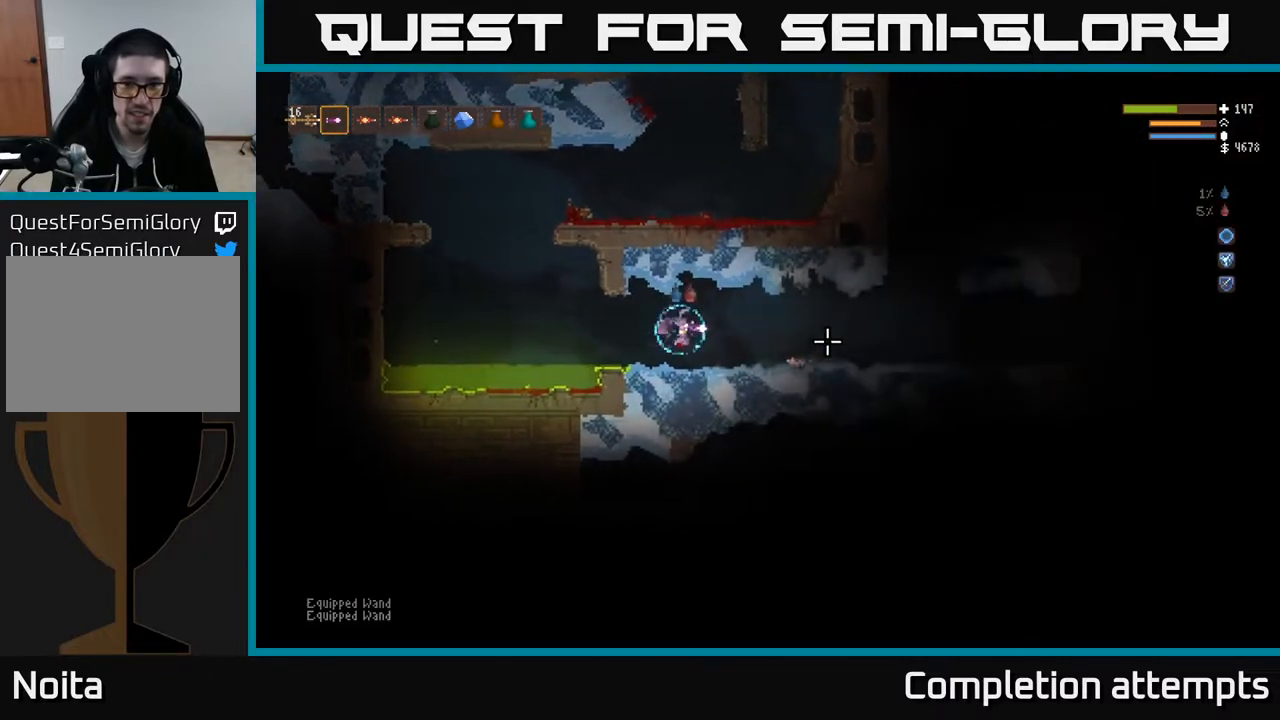
{"buttons": [], "left_stick": "right", "right_stick": "right", "events": []}
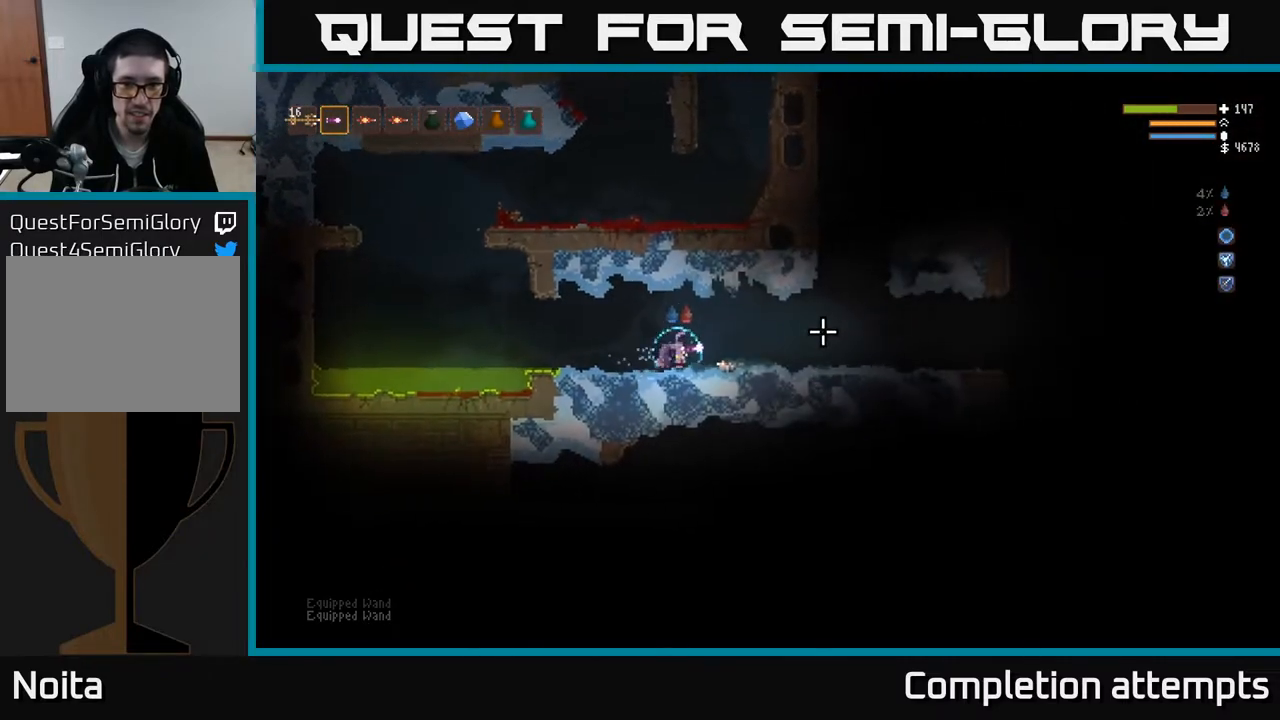
{"buttons": [], "left_stick": "center", "right_stick": "right", "events": [[317, "left_stick", "center"]]}
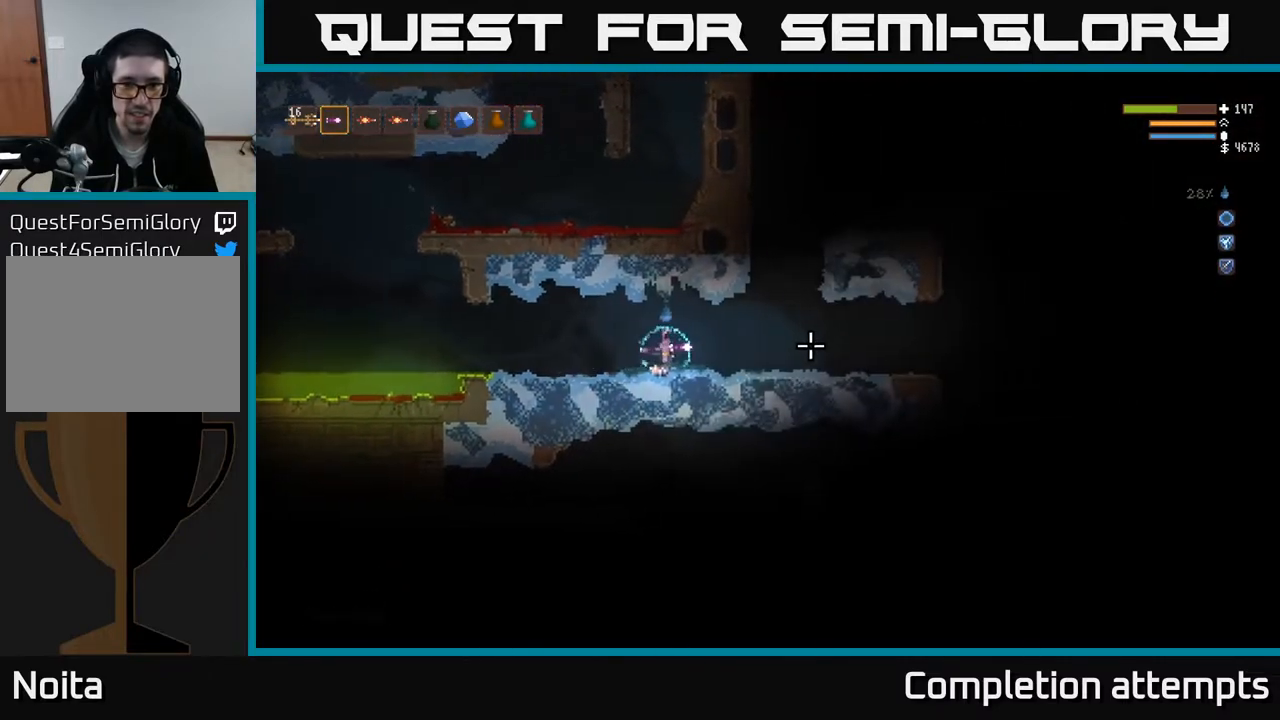
{"buttons": [], "left_stick": "right", "right_stick": "right", "events": [[183, "left_stick", "right"]]}
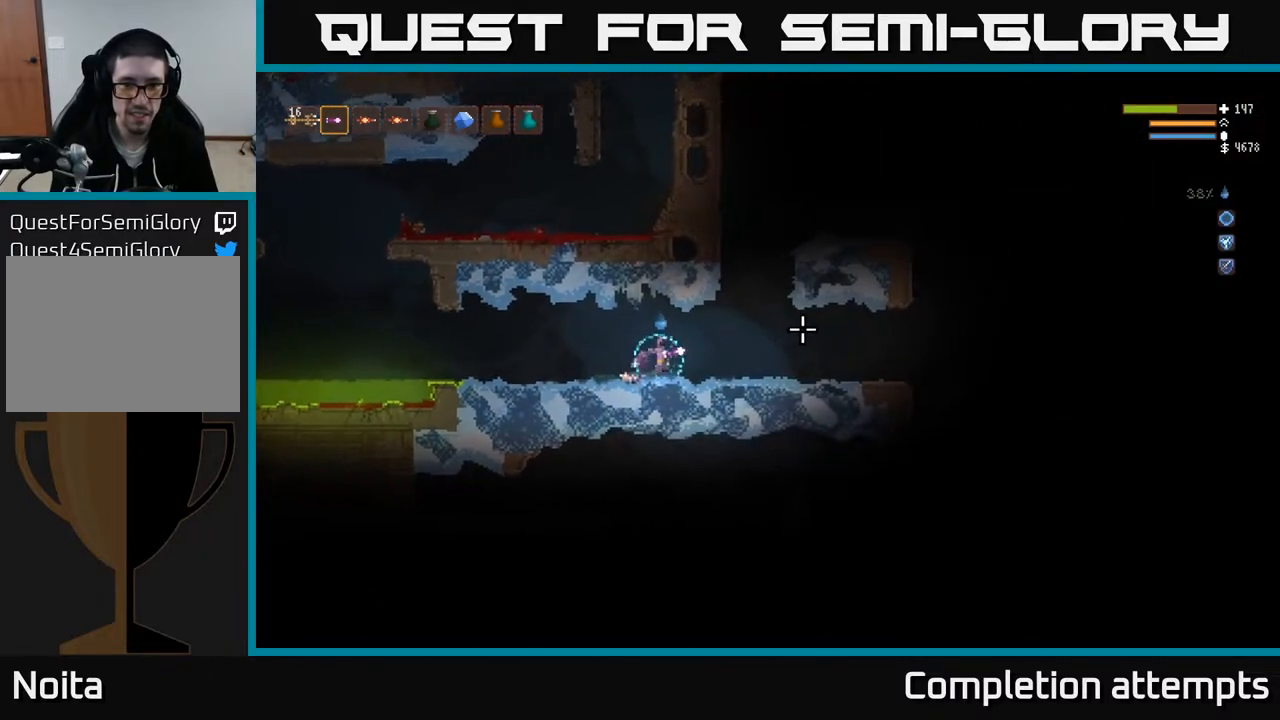
{"buttons": [], "left_stick": "right", "right_stick": "right", "events": []}
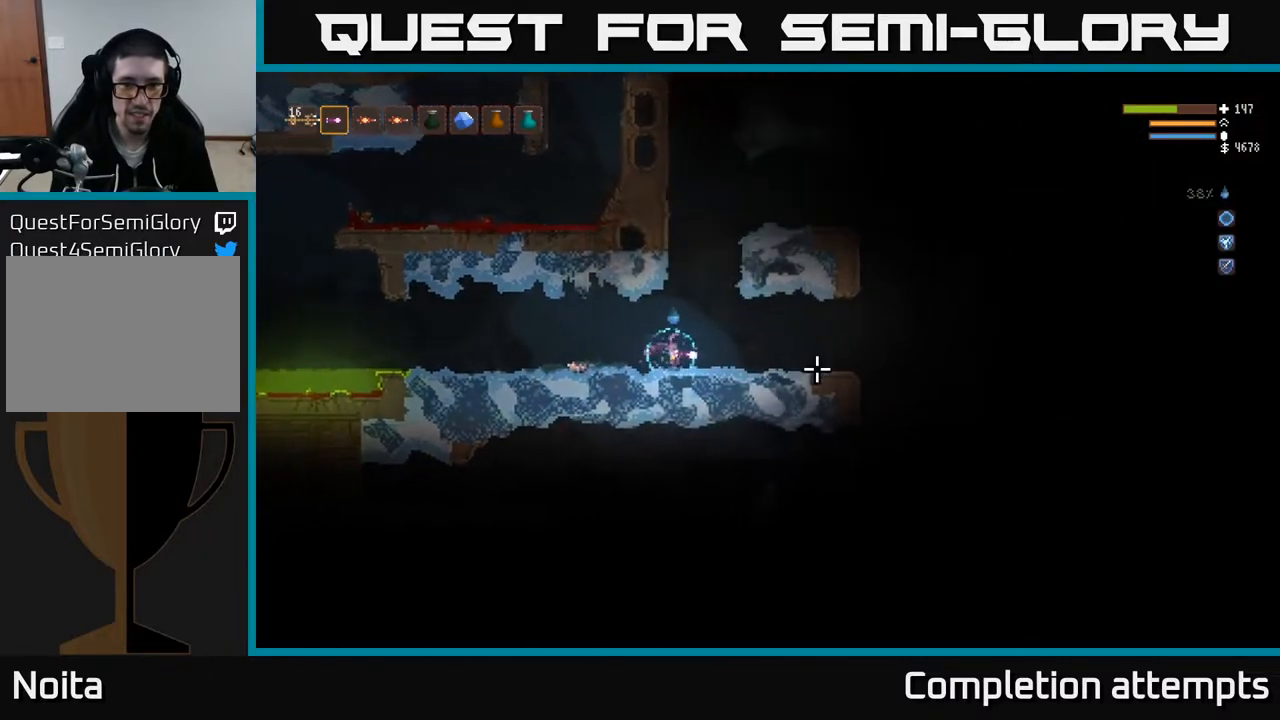
{"buttons": ["L2"], "left_stick": "center", "right_stick": "up-right", "events": [[183, "right_stick", "up-right"], [267, "left_stick", "center"], [333, "left_stick", "left"], [350, "L2", "down"], [450, "left_stick", "center"]]}
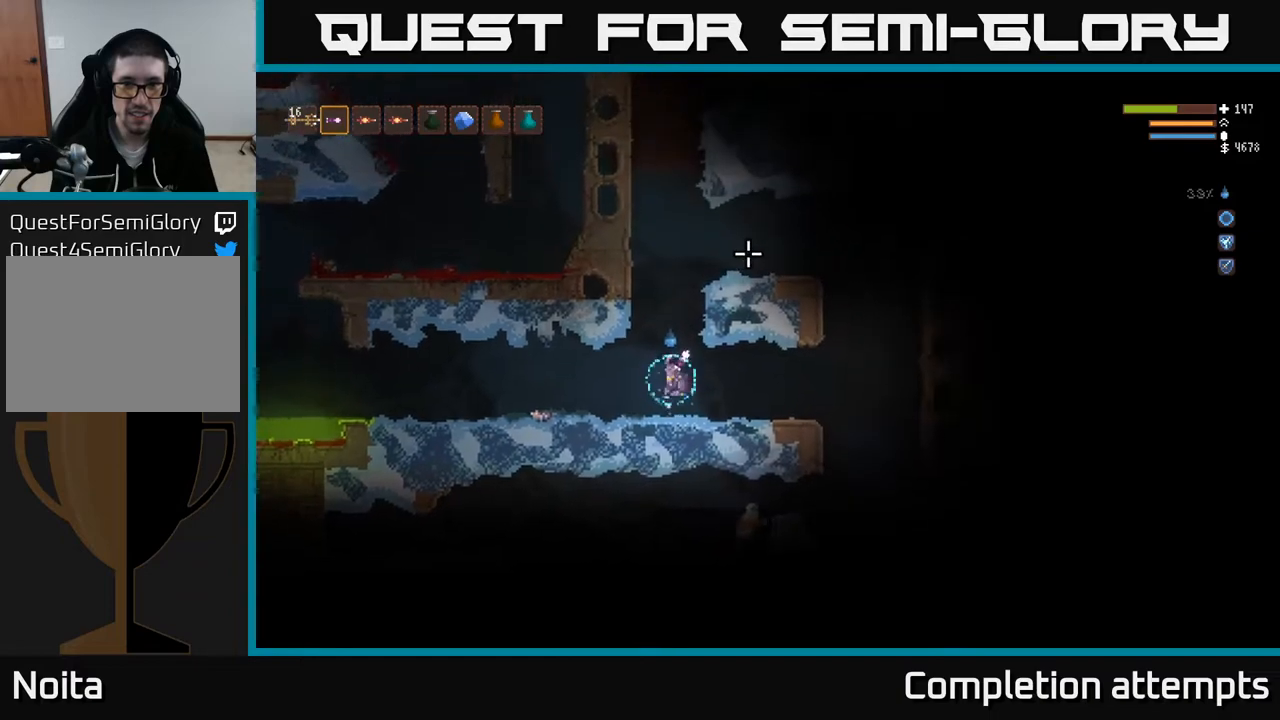
{"buttons": [], "left_stick": "right", "right_stick": "right", "events": [[167, "L2", "up"], [217, "right_stick", "center"], [350, "left_stick", "right"], [383, "right_stick", "right"]]}
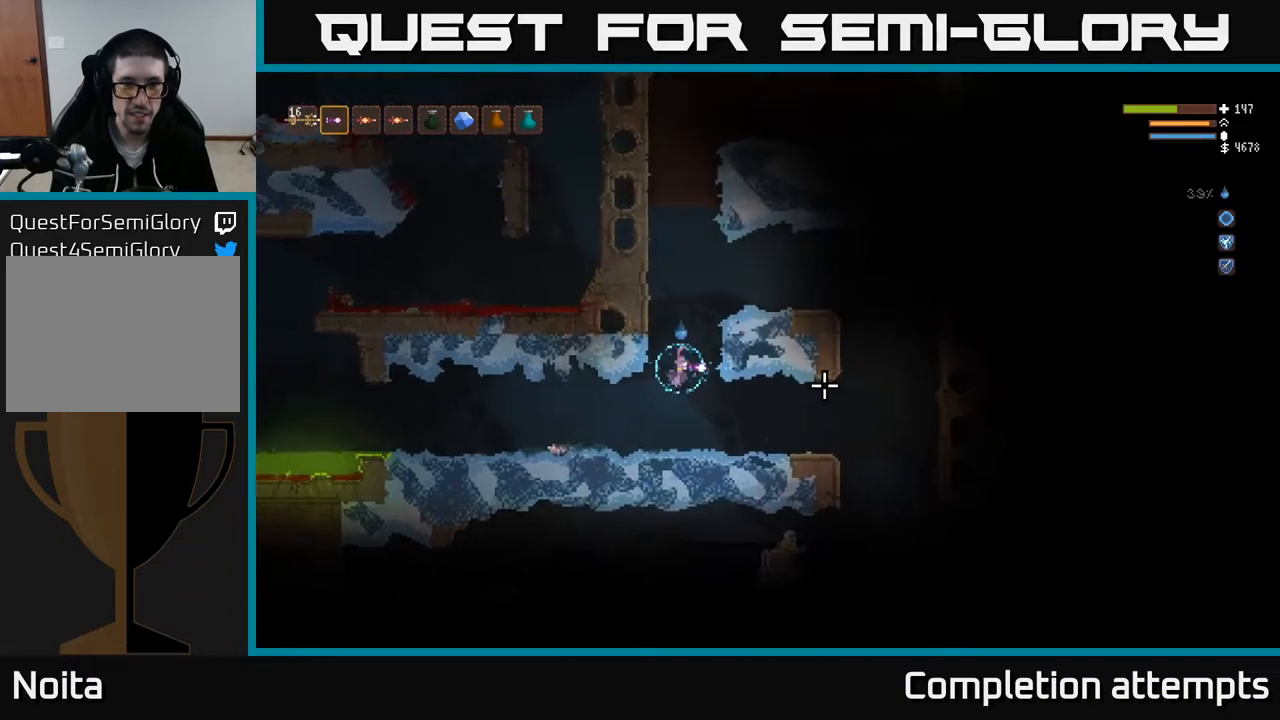
{"buttons": [], "left_stick": "center", "right_stick": "right", "events": [[133, "left_stick", "center"]]}
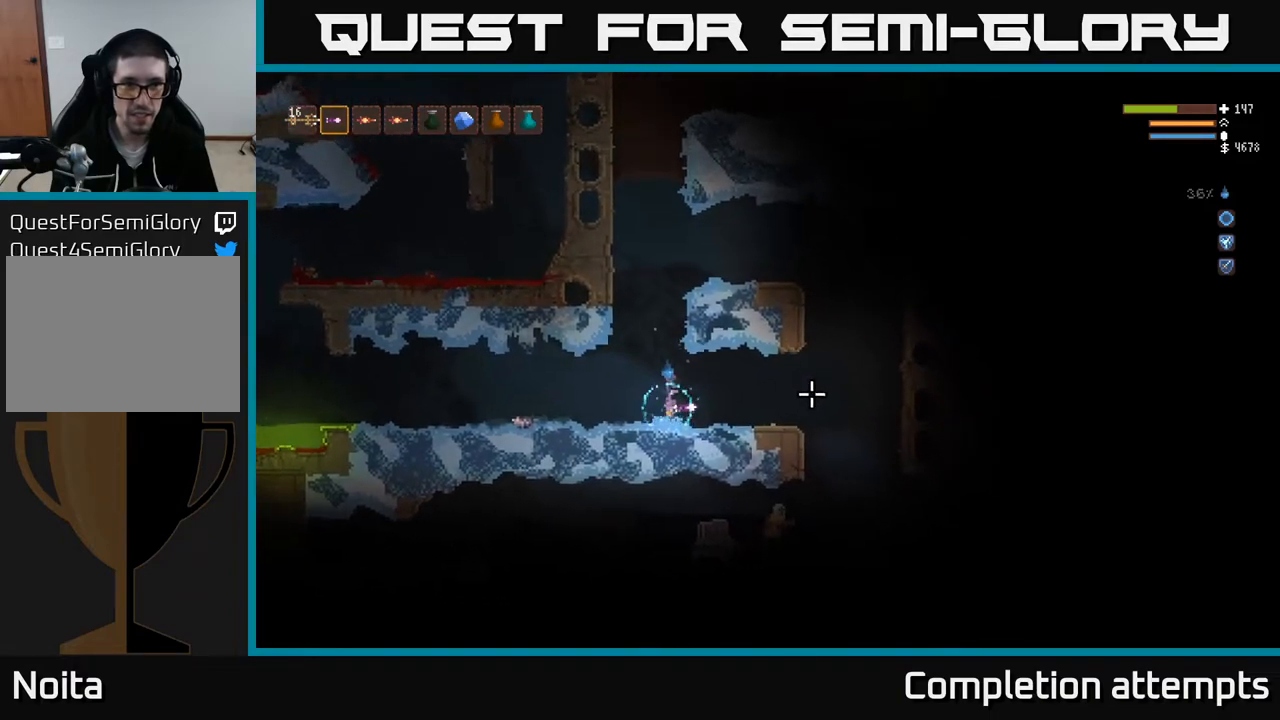
{"buttons": [], "left_stick": "center", "right_stick": "right", "events": [[83, "left_stick", "right"], [367, "left_stick", "center"]]}
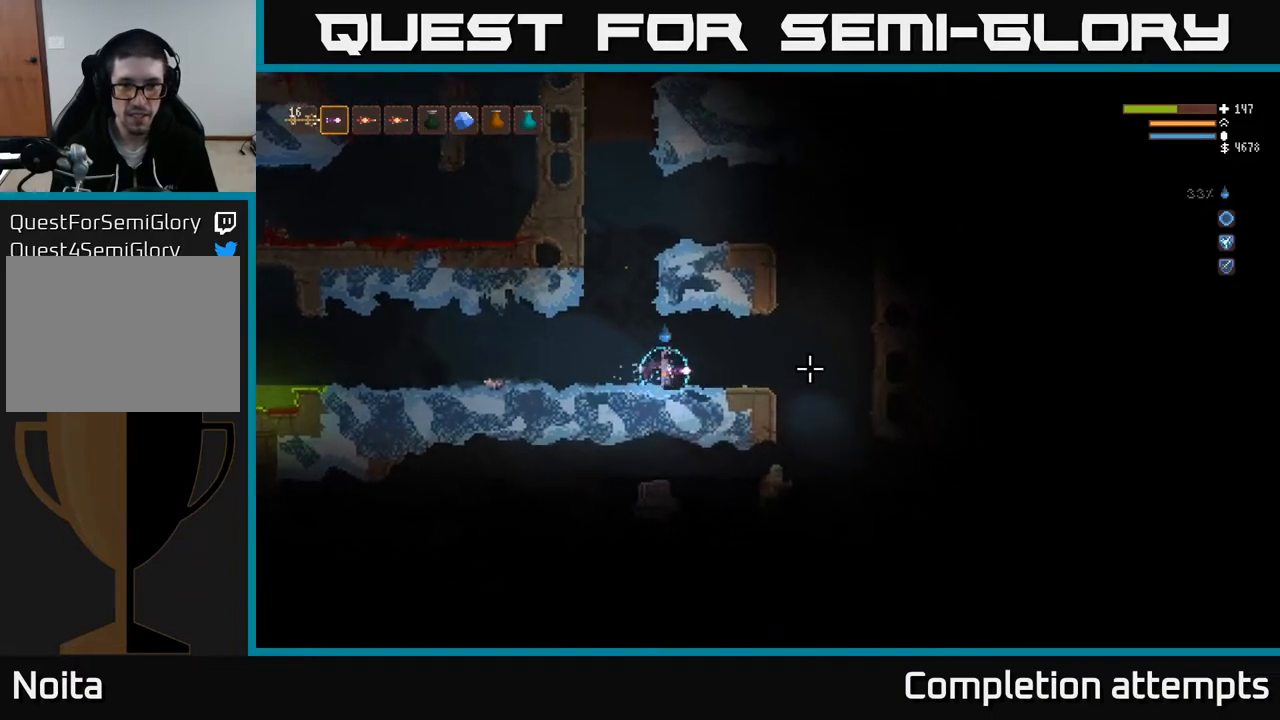
{"buttons": [], "left_stick": "right", "right_stick": "right", "events": [[450, "left_stick", "right"]]}
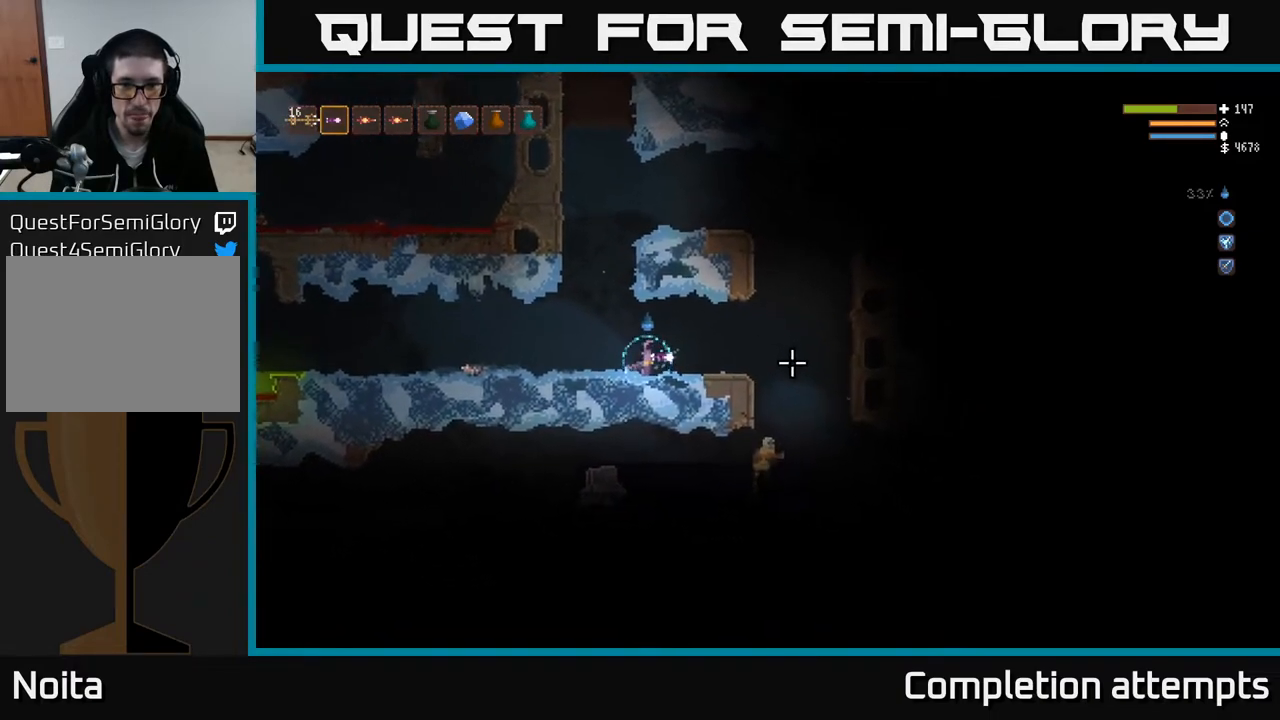
{"buttons": [], "left_stick": "right", "right_stick": "down-right", "events": [[83, "L2", "down"], [217, "L2", "up"], [250, "right_stick", "down-right"]]}
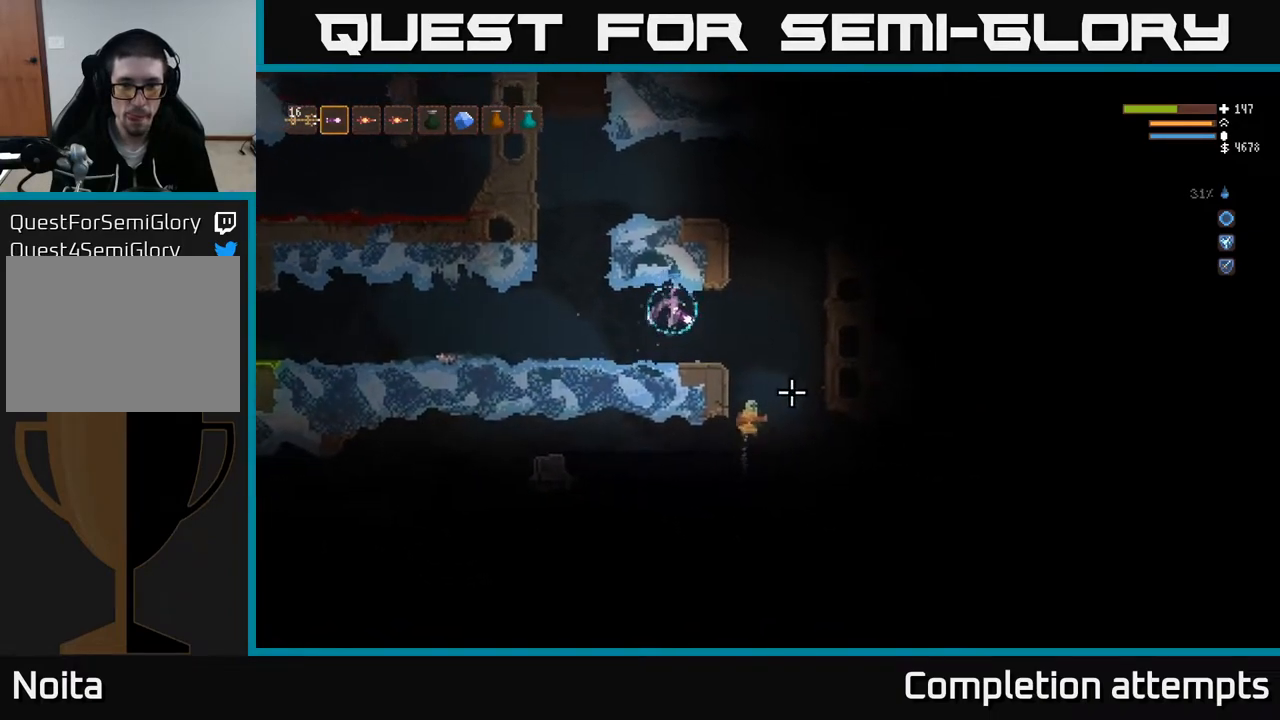
{"buttons": [], "left_stick": "left", "right_stick": "down-right", "events": [[100, "left_stick", "left"], [150, "R2", "down"], [250, "R2", "up"]]}
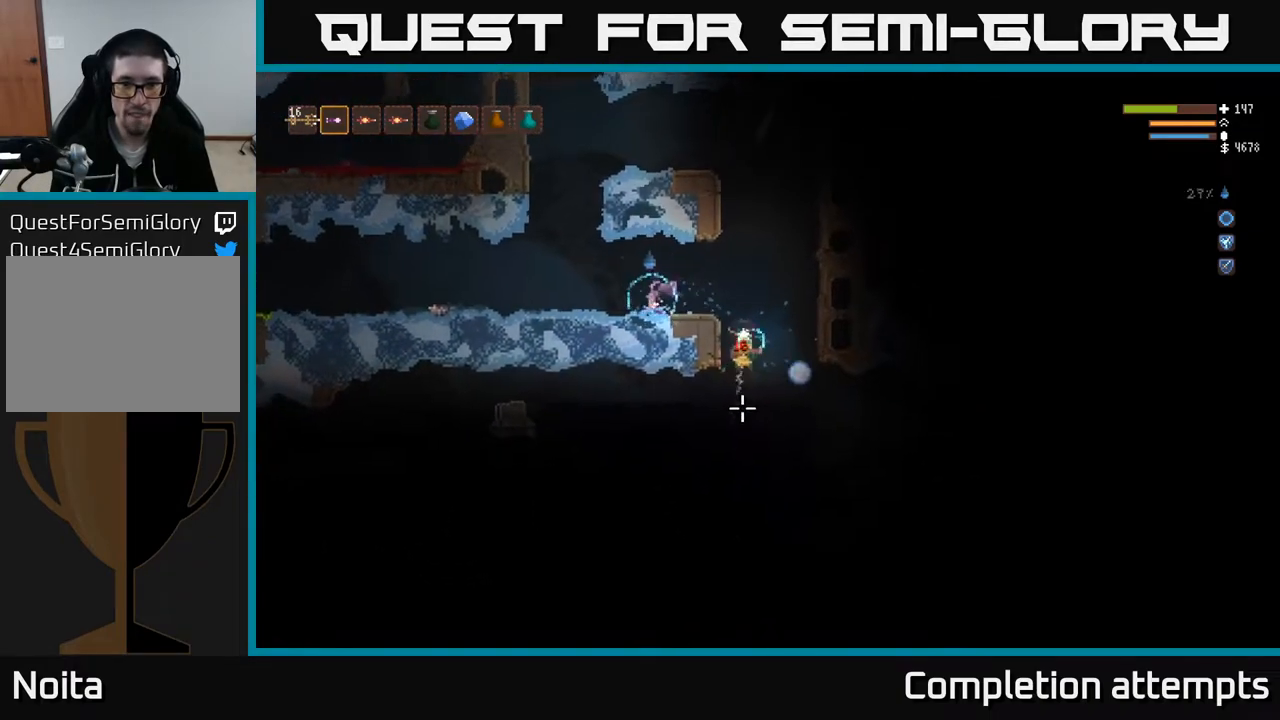
{"buttons": [], "left_stick": "right", "right_stick": "down-right", "events": [[283, "left_stick", "center"], [350, "left_stick", "right"]]}
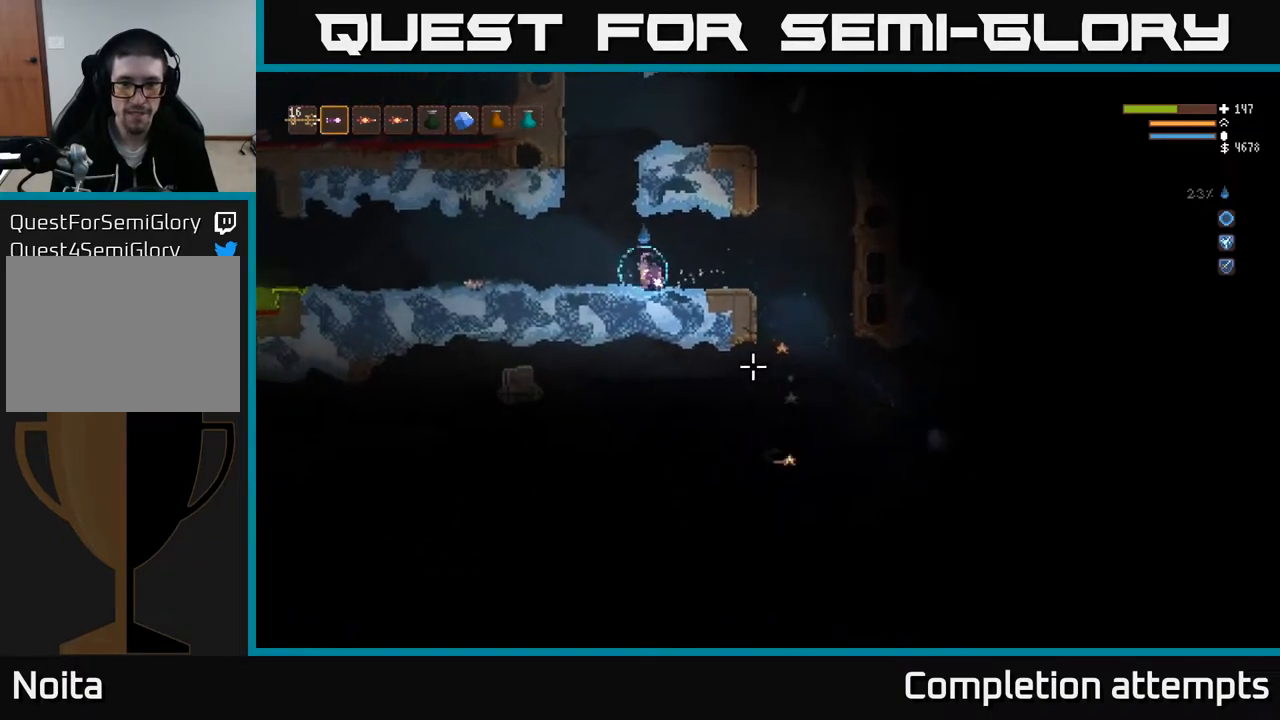
{"buttons": [], "left_stick": "center", "right_stick": "down-right", "events": [[400, "left_stick", "center"]]}
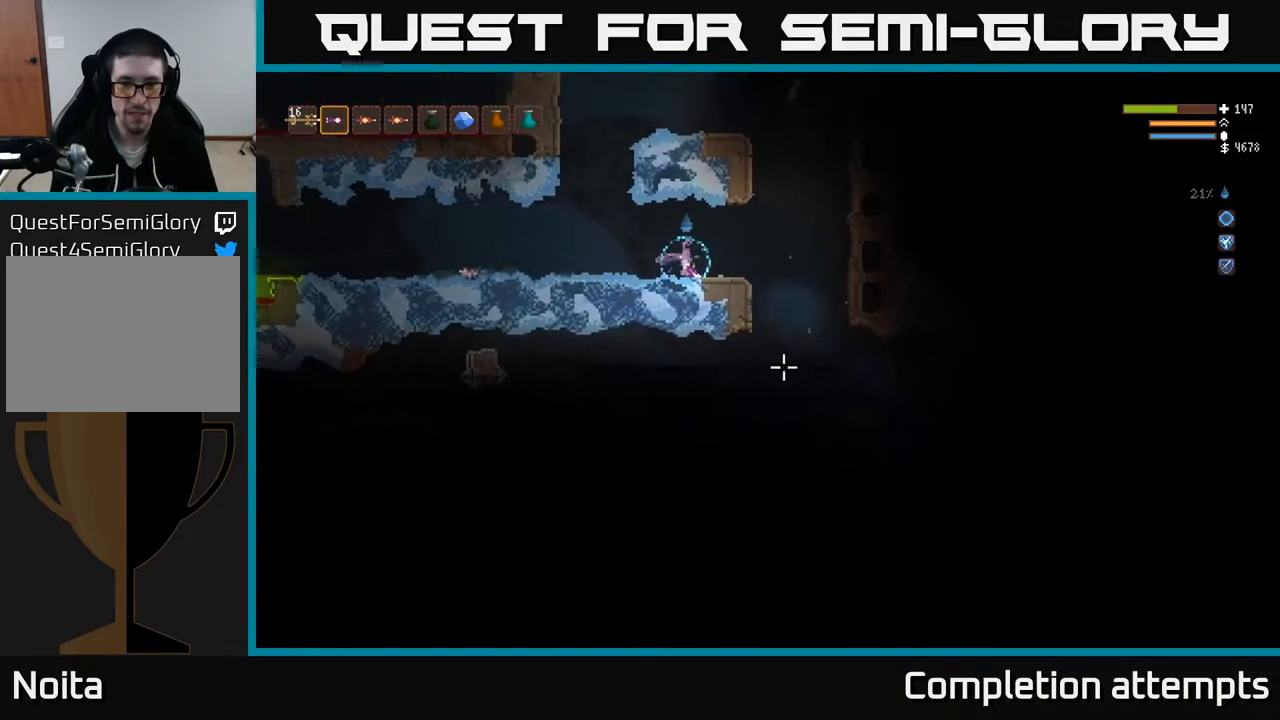
{"buttons": [], "left_stick": "right", "right_stick": "down", "events": [[150, "left_stick", "right"], [483, "right_stick", "down"]]}
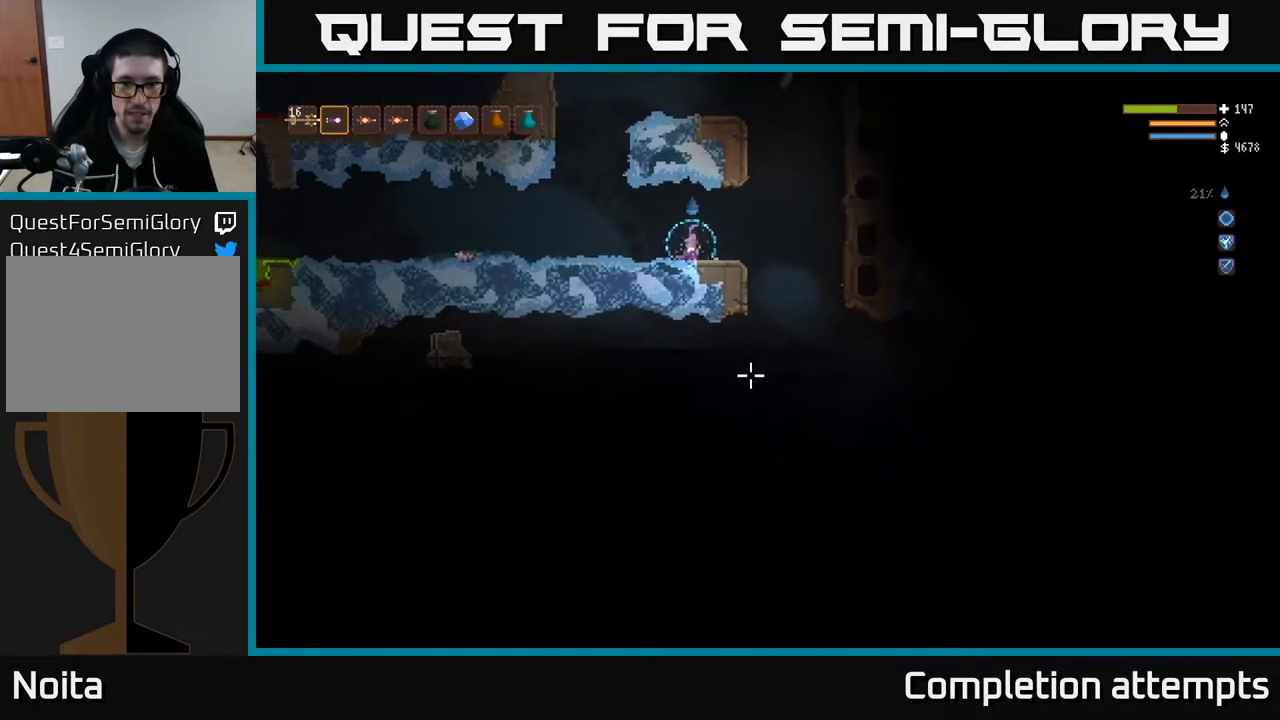
{"buttons": [], "left_stick": "center", "right_stick": "down", "events": [[50, "R1", "down"], [67, "L2", "down"], [133, "R1", "up"], [167, "L2", "up"], [483, "left_stick", "center"]]}